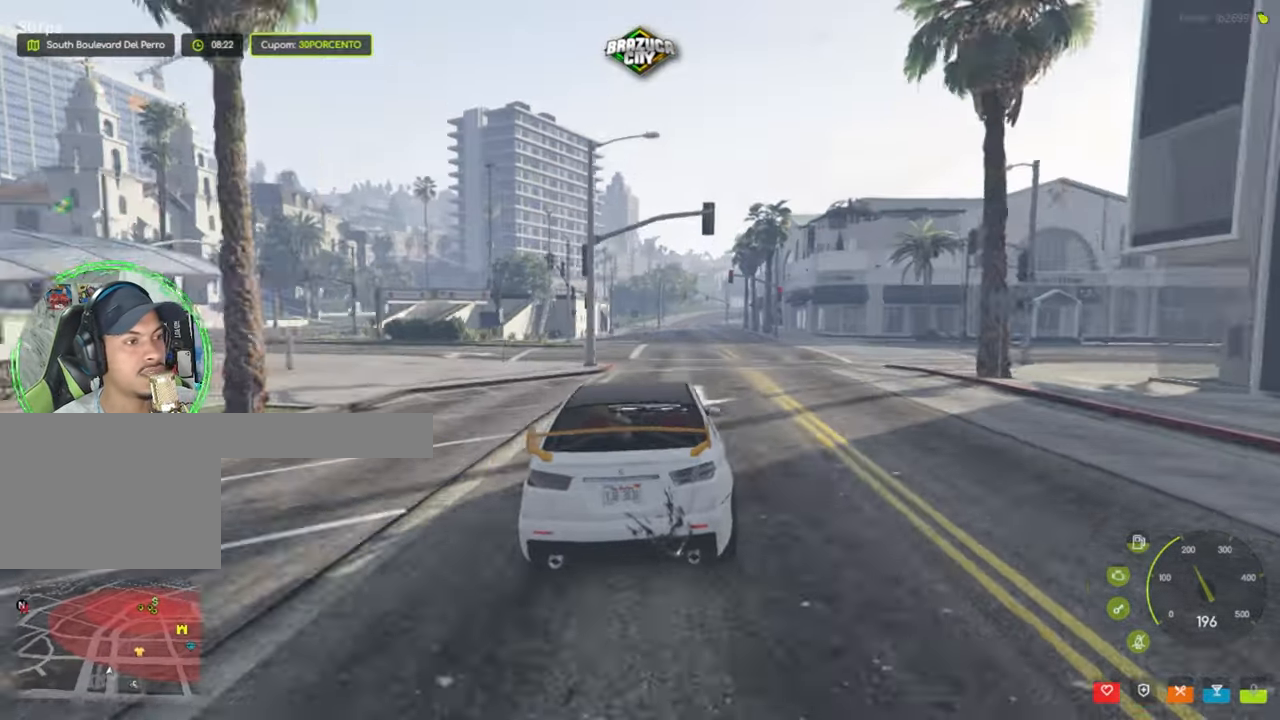
Gameplay with keyboard and mouse; each line is a JSON object with the keys and mouse buttons held at the frame after it. "events" lists presses ("down") and releases ("up") of "1", "2", "3", "4", "5", "a", "alt", "c", "caps_lock", "ctrl", "d", "e", "f", "g", "q", "r", "s", "shift", "space", "t", "tab", "v", "w", "x", "z", "mouse_left", "mouse_wheel" and "mouse_right" between this image and that frame as [ms after this image, input, new state], when the widget could be followed in between. "mouse_left", "mouse_wheel", "mouse_right" = the "left", "wheel", "right" buttons of the "mouse" list. No other keys are recorded. "wheel" means that the mouse wheel is clicked or scrolled. Not read: mouse_move.
{"keys": ["w"], "mouse": [], "events": []}
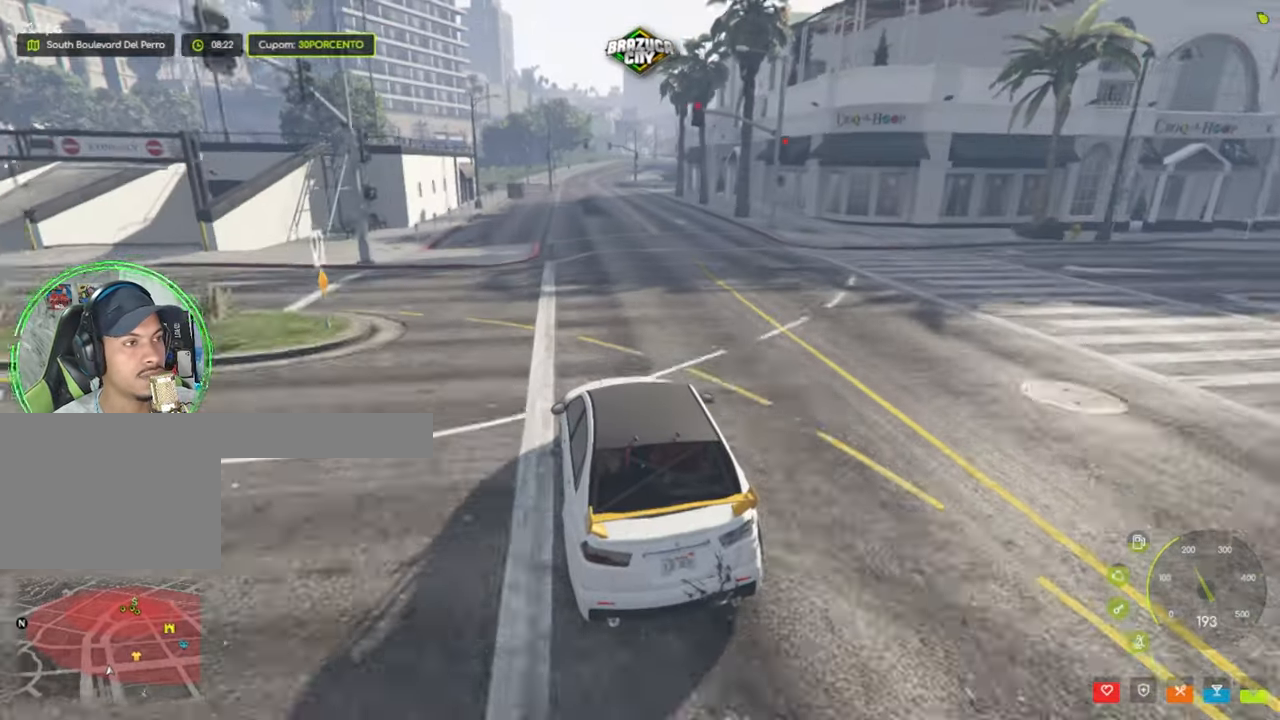
{"keys": ["w"], "mouse": [], "events": [[117, "d", "down"], [167, "d", "up"]]}
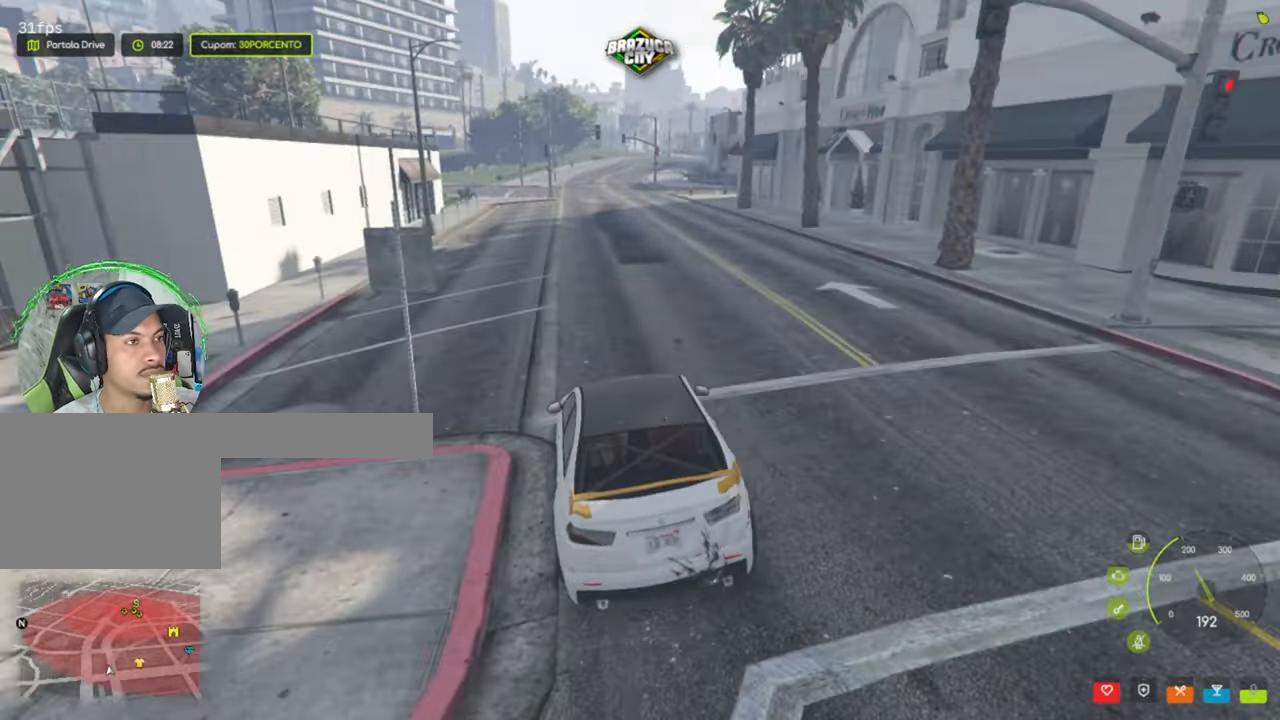
{"keys": [], "mouse": [], "events": [[117, "w", "up"]]}
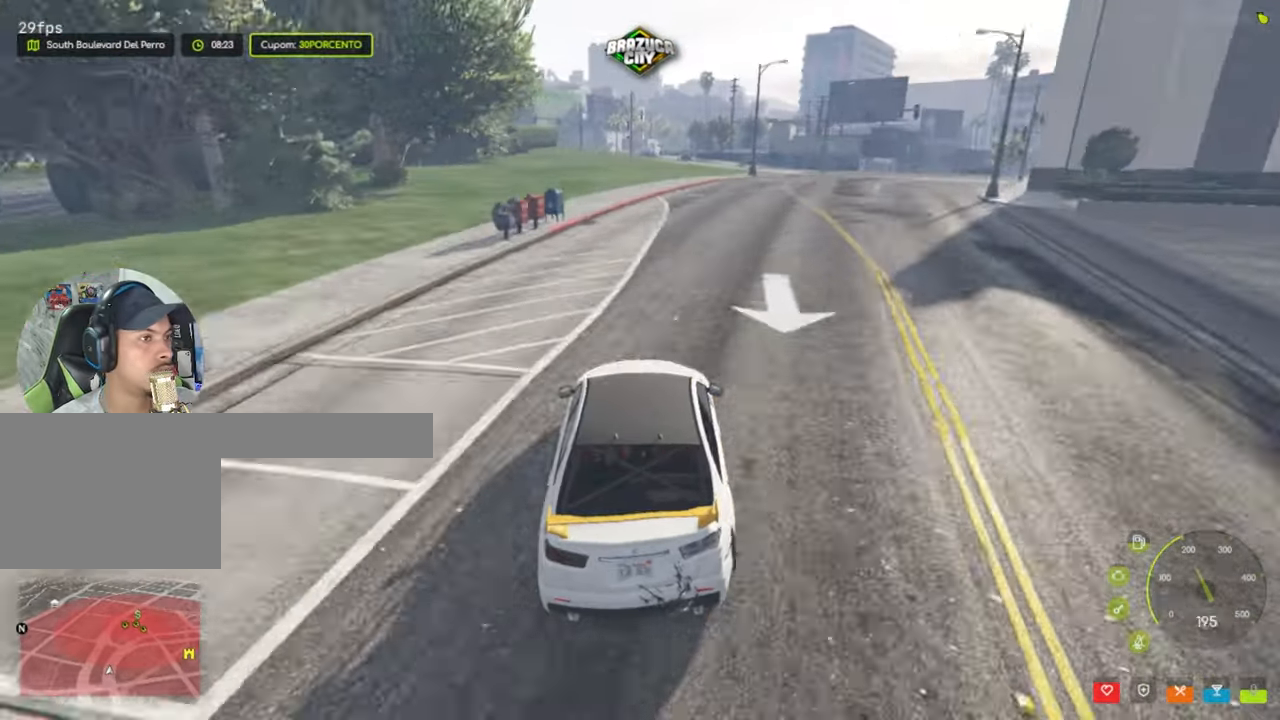
{"keys": [], "mouse": [], "events": [[134, "a", "down"], [184, "a", "up"]]}
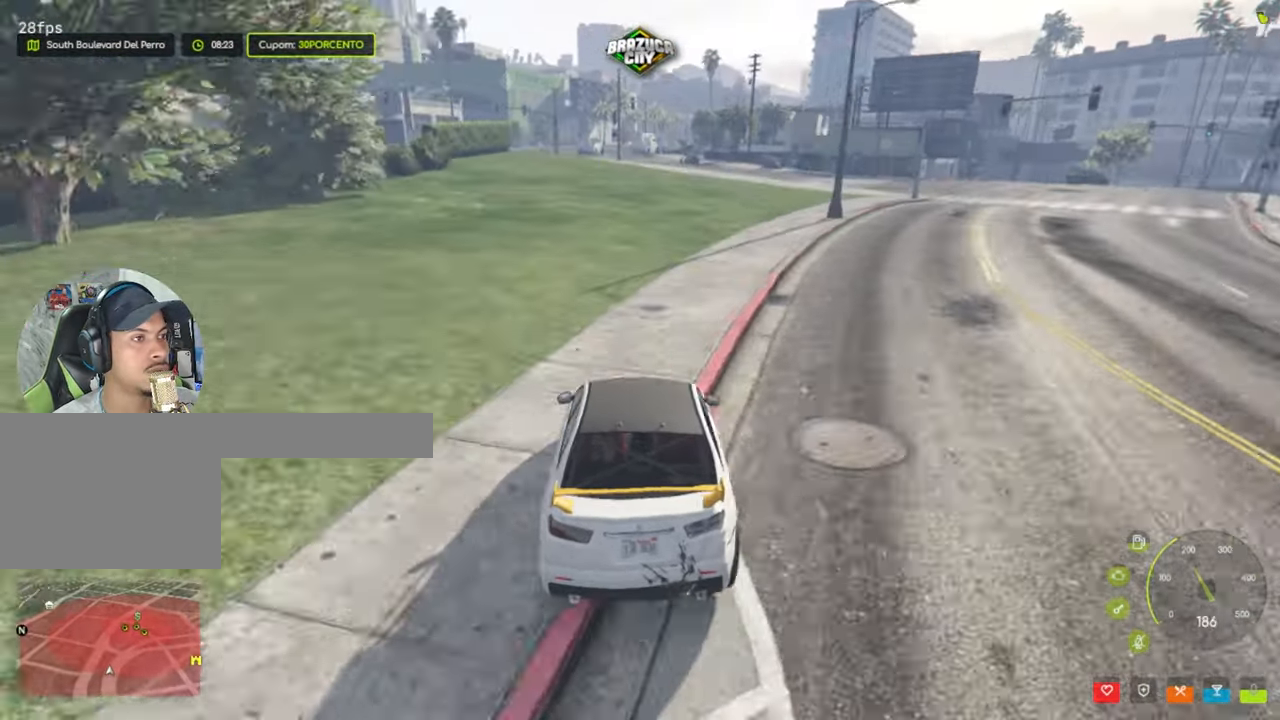
{"keys": ["s"], "mouse": [], "events": [[100, "a", "down"], [184, "a", "up"], [184, "s", "down"]]}
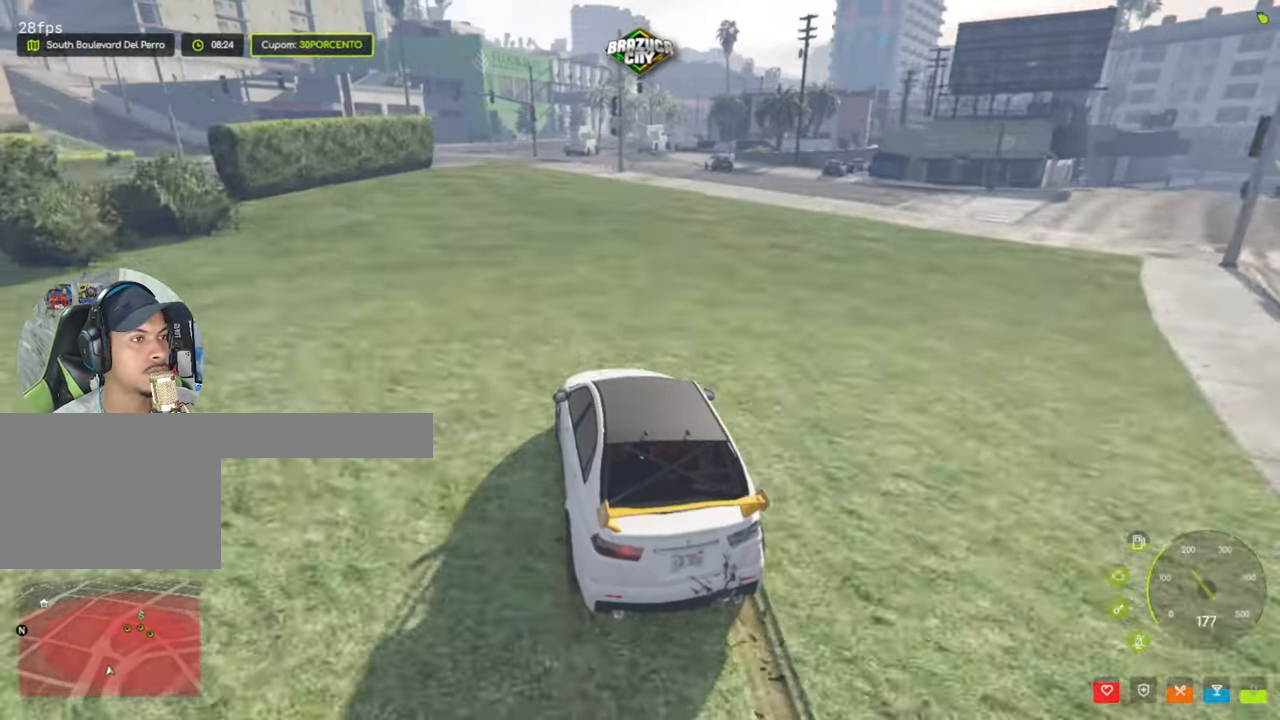
{"keys": ["d", "s"], "mouse": [], "events": [[17, "d", "down"], [217, "d", "up"], [484, "d", "down"]]}
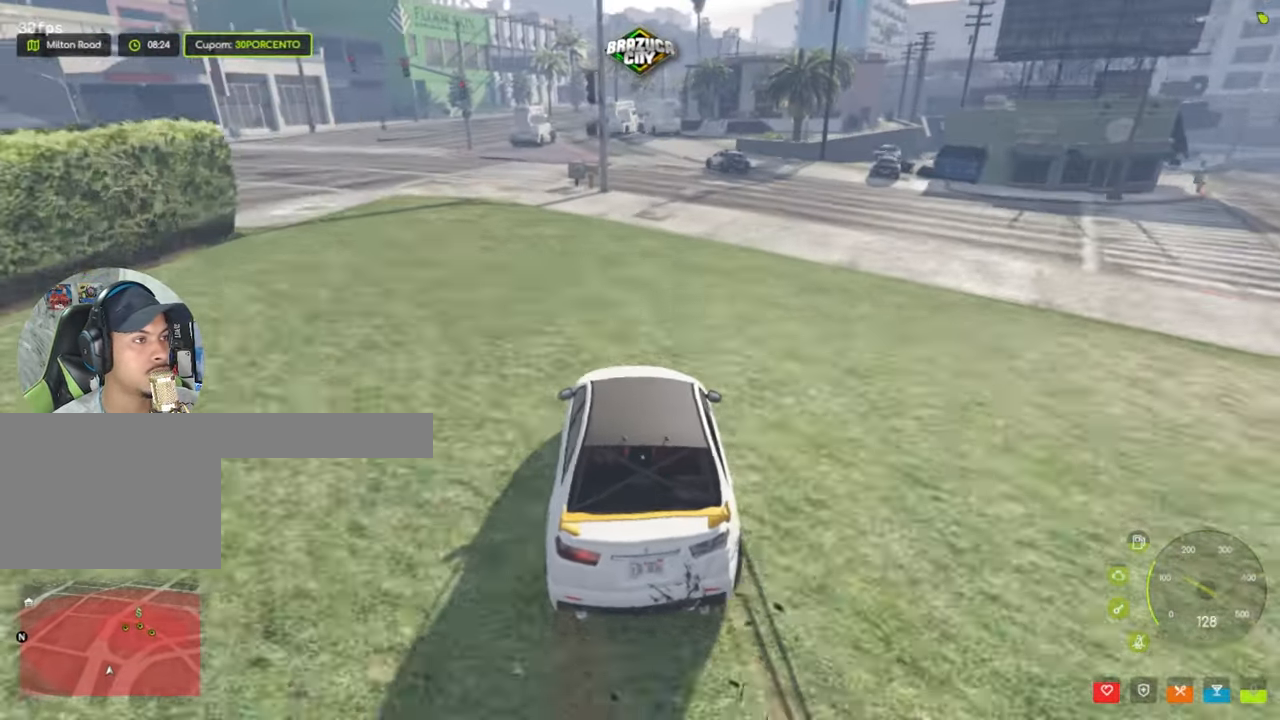
{"keys": ["d", "s"], "mouse": [], "events": [[367, "d", "up"], [500, "d", "down"]]}
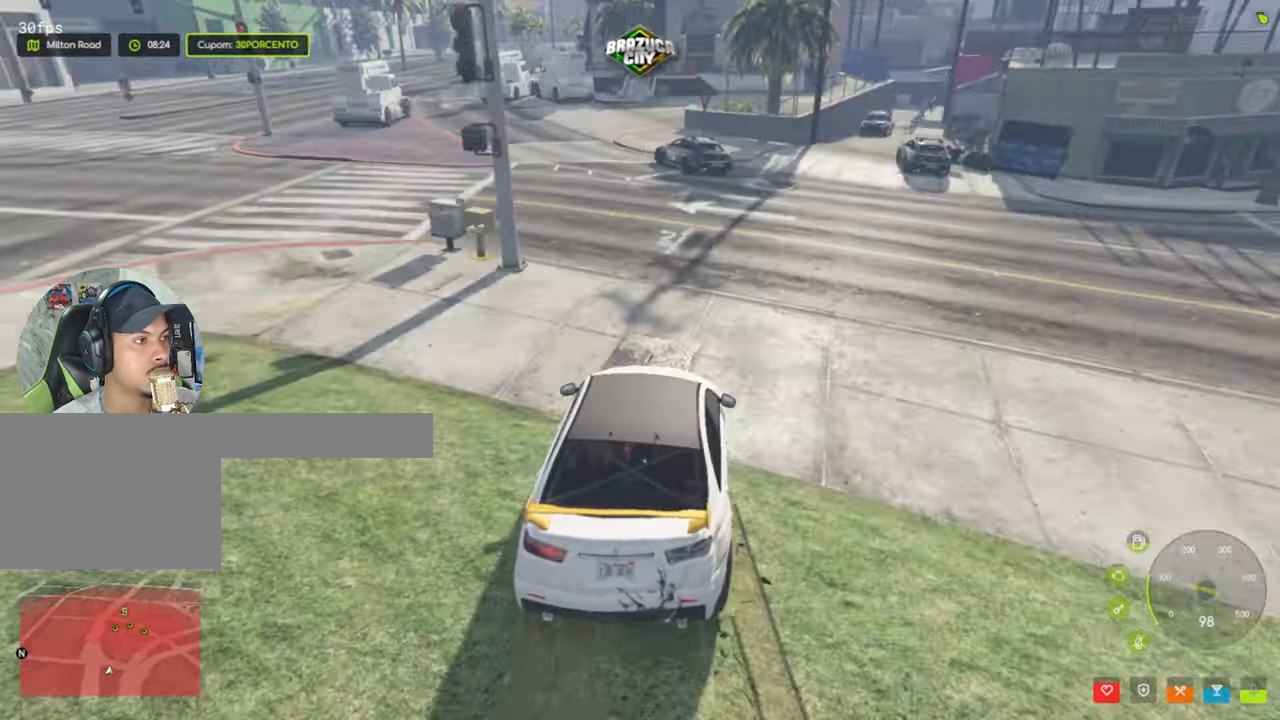
{"keys": ["s"], "mouse": [], "events": [[384, "d", "up"]]}
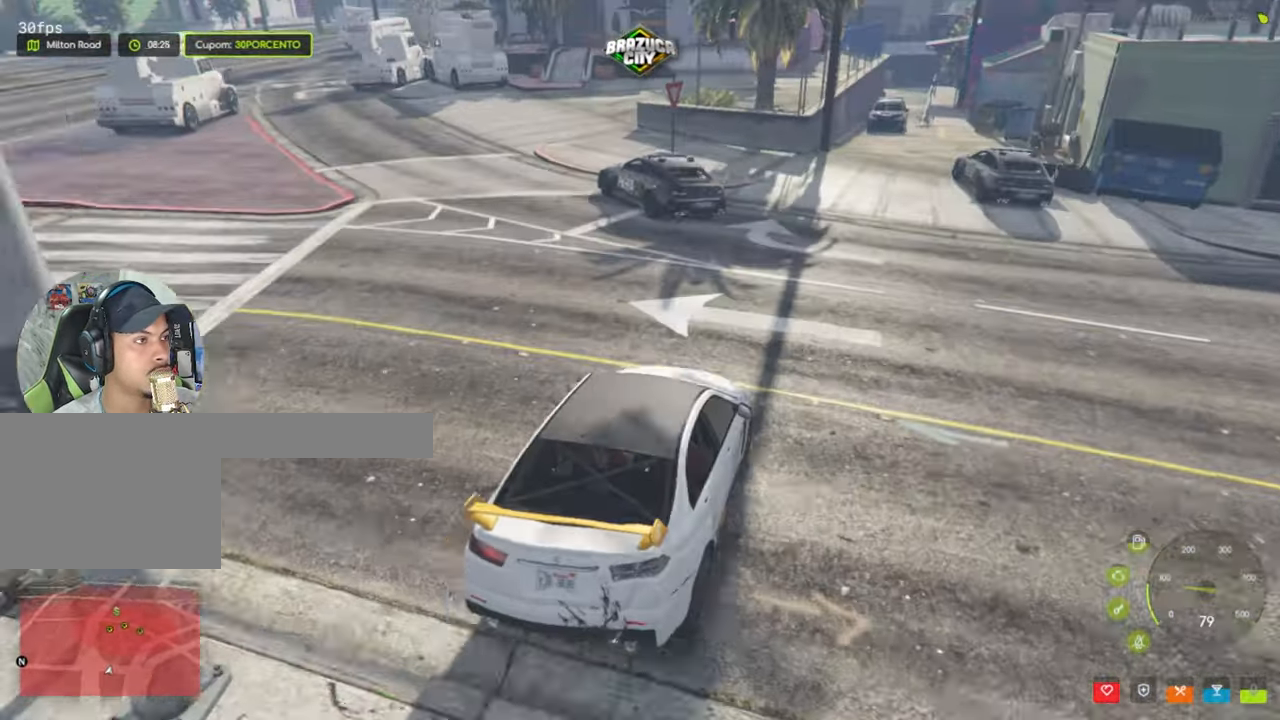
{"keys": ["s"], "mouse": [], "events": [[116, "d", "down"], [350, "d", "up"]]}
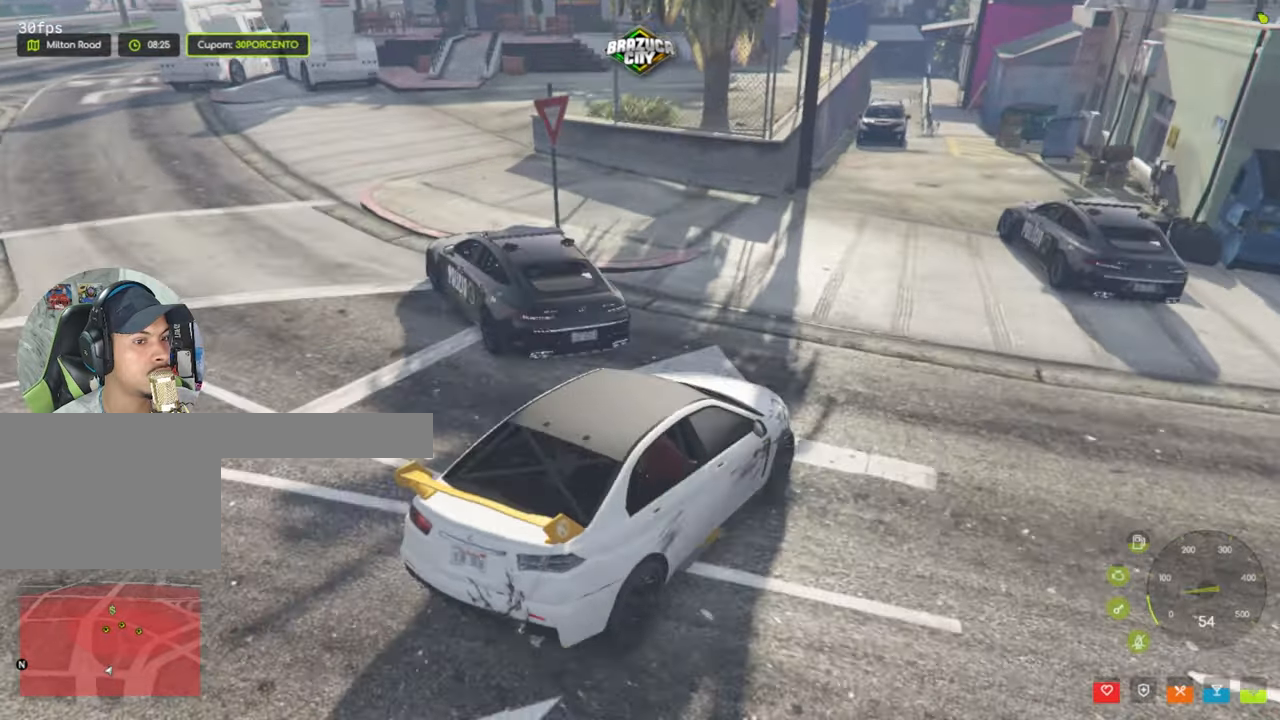
{"keys": ["s"], "mouse": [], "events": []}
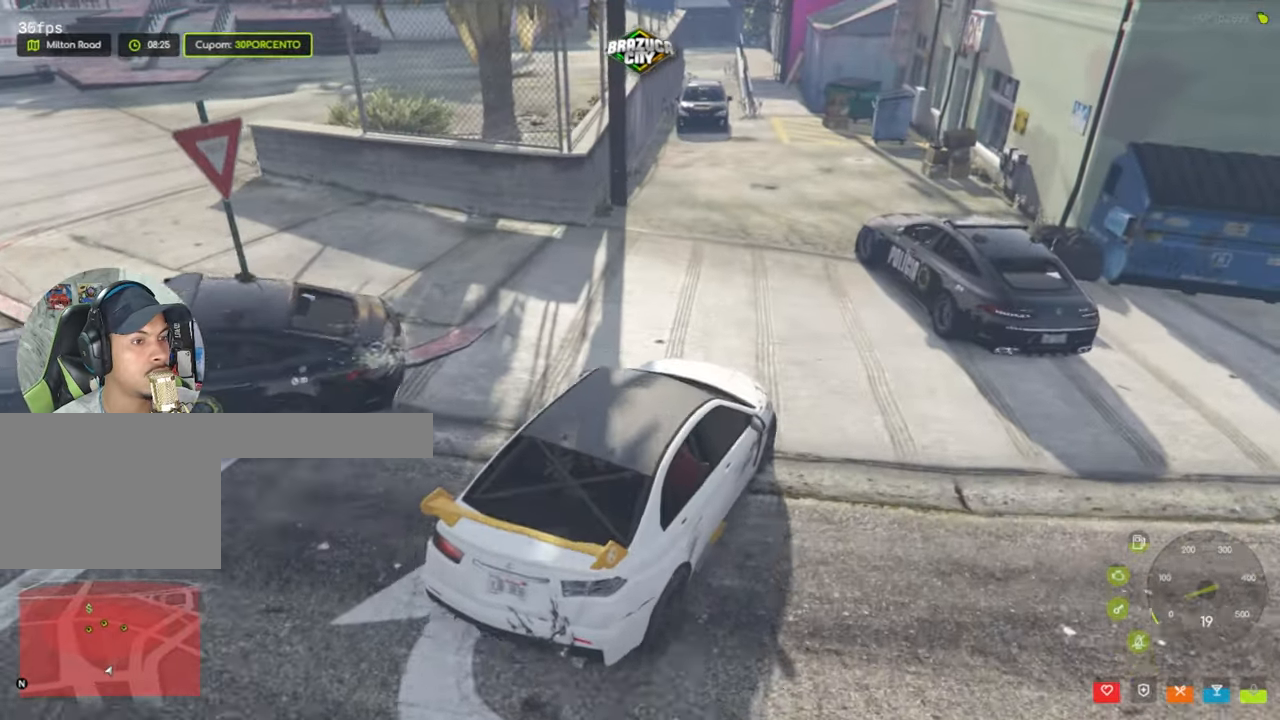
{"keys": ["s"], "mouse": [], "events": [[383, "a", "down"], [466, "a", "up"]]}
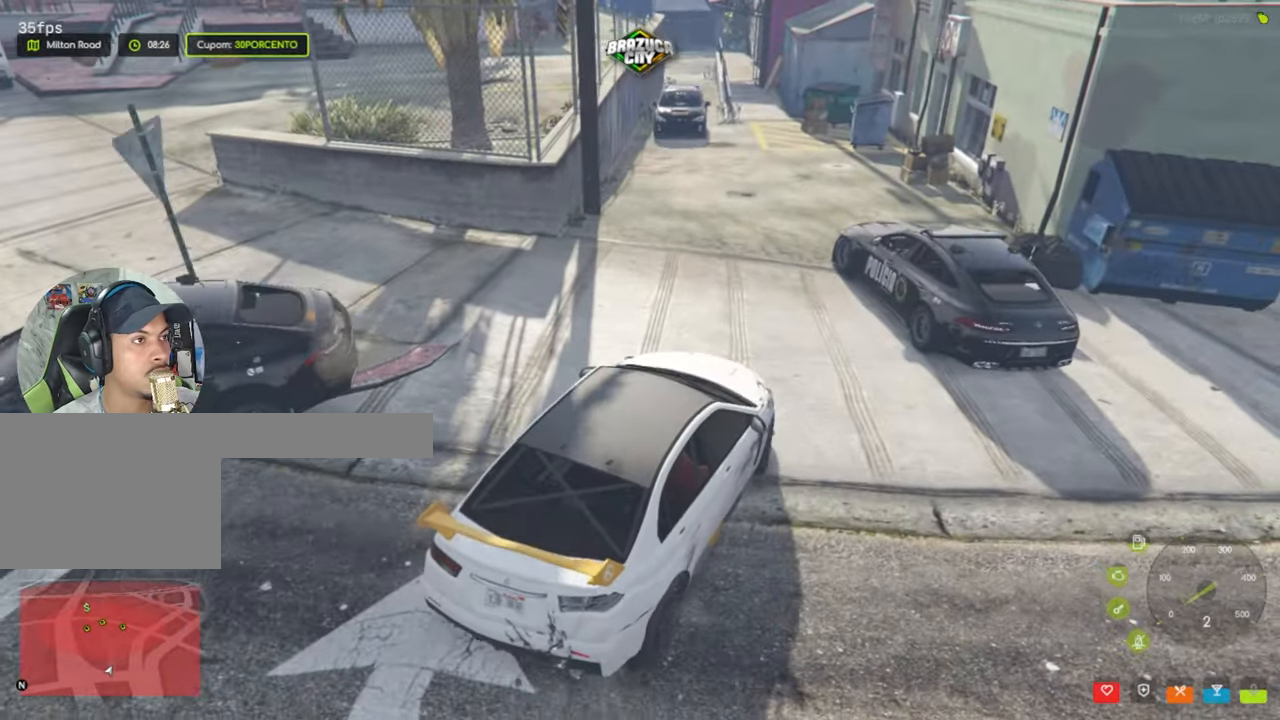
{"keys": ["a", "s"], "mouse": [], "events": [[116, "e", "down"], [150, "e", "up"], [250, "e", "down"], [350, "a", "down"], [350, "e", "up"]]}
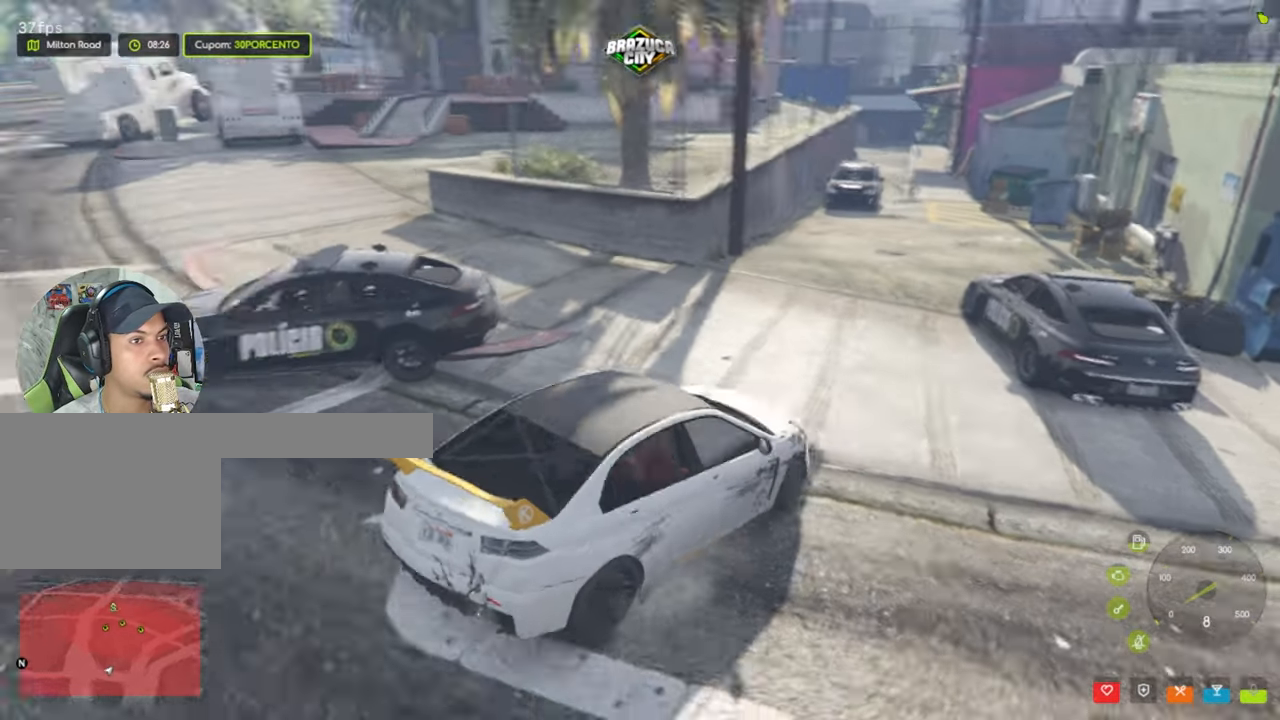
{"keys": ["a", "s"], "mouse": [], "events": [[266, "a", "up"], [500, "a", "down"]]}
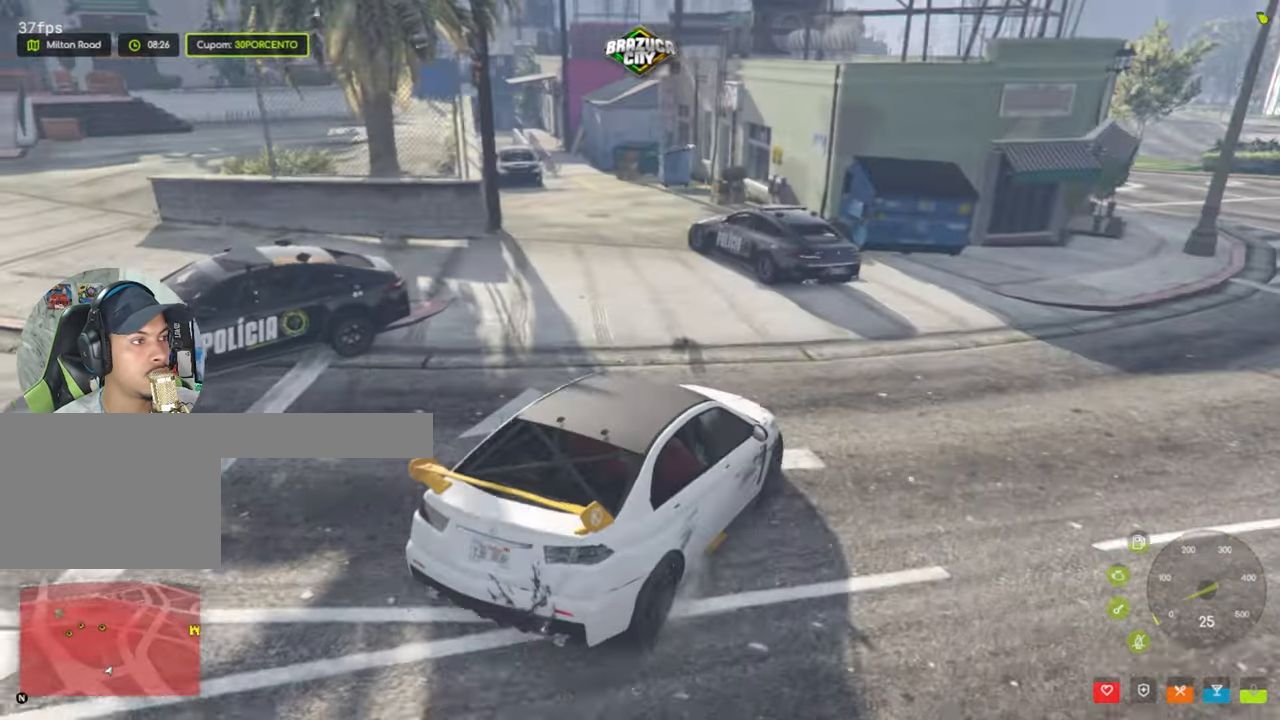
{"keys": ["s"], "mouse": [], "events": [[150, "a", "up"]]}
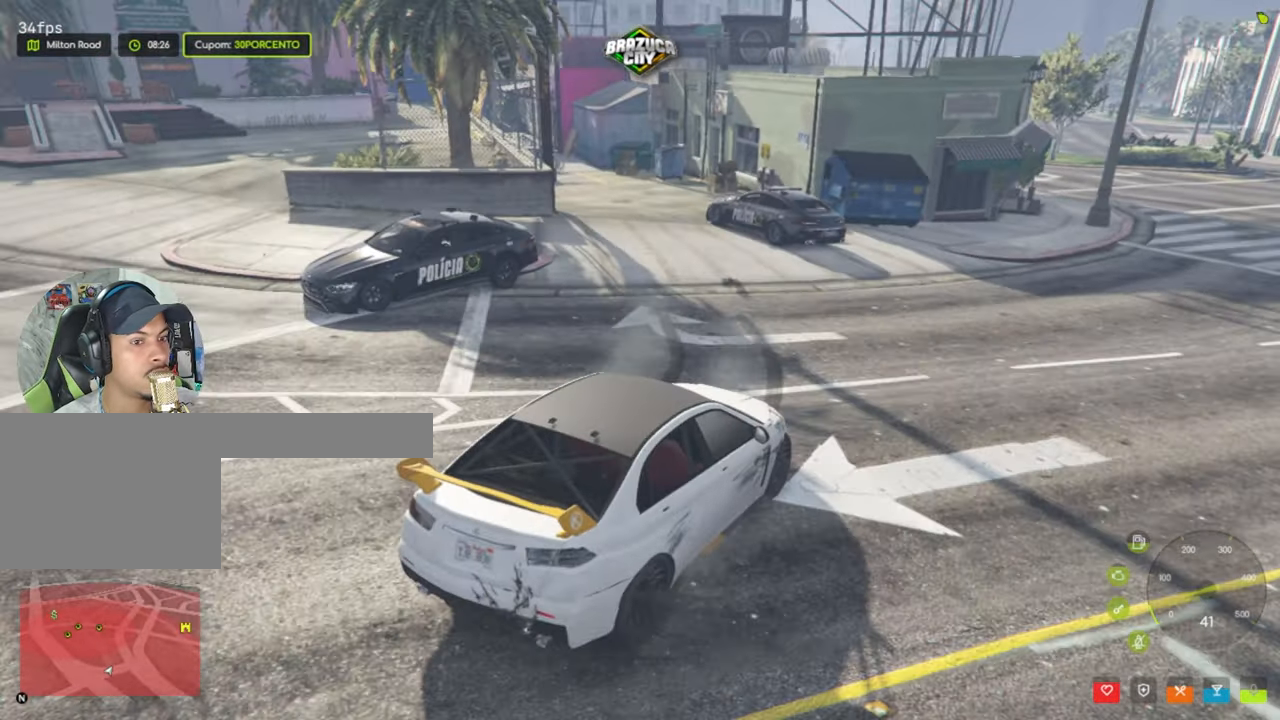
{"keys": ["s"], "mouse": [], "events": []}
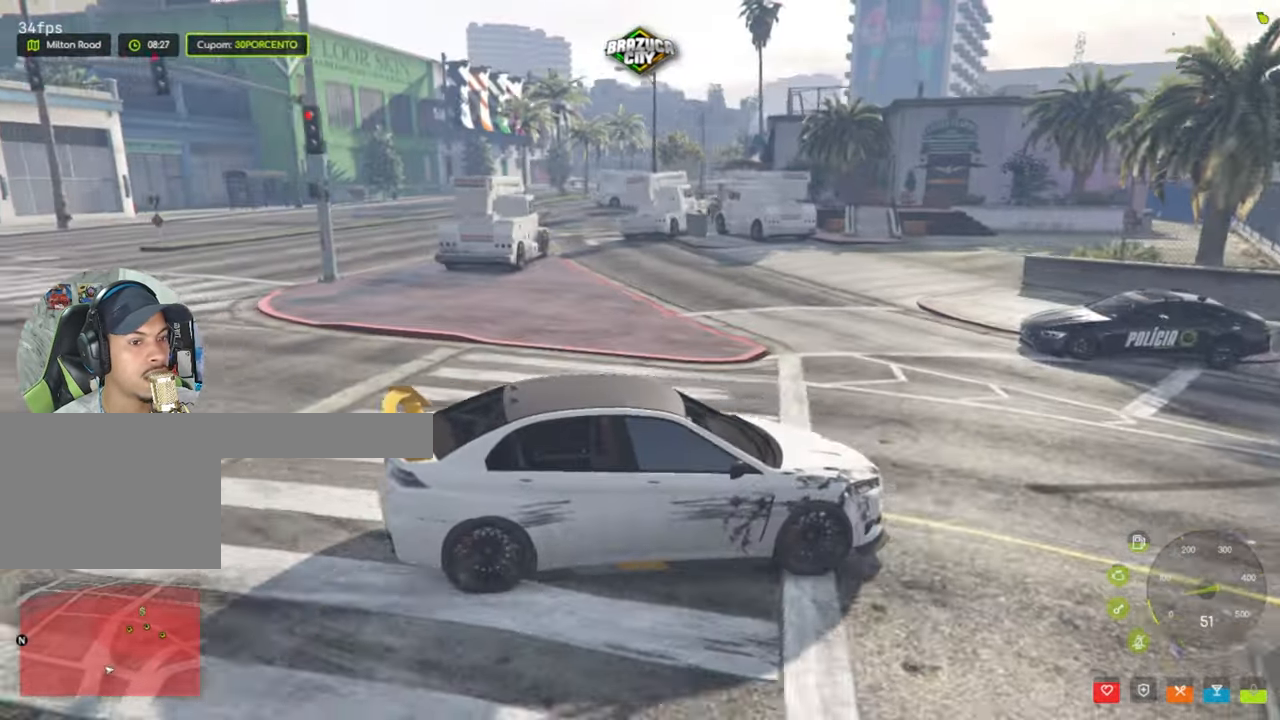
{"keys": ["s"], "mouse": [], "events": [[133, "d", "down"], [500, "d", "up"]]}
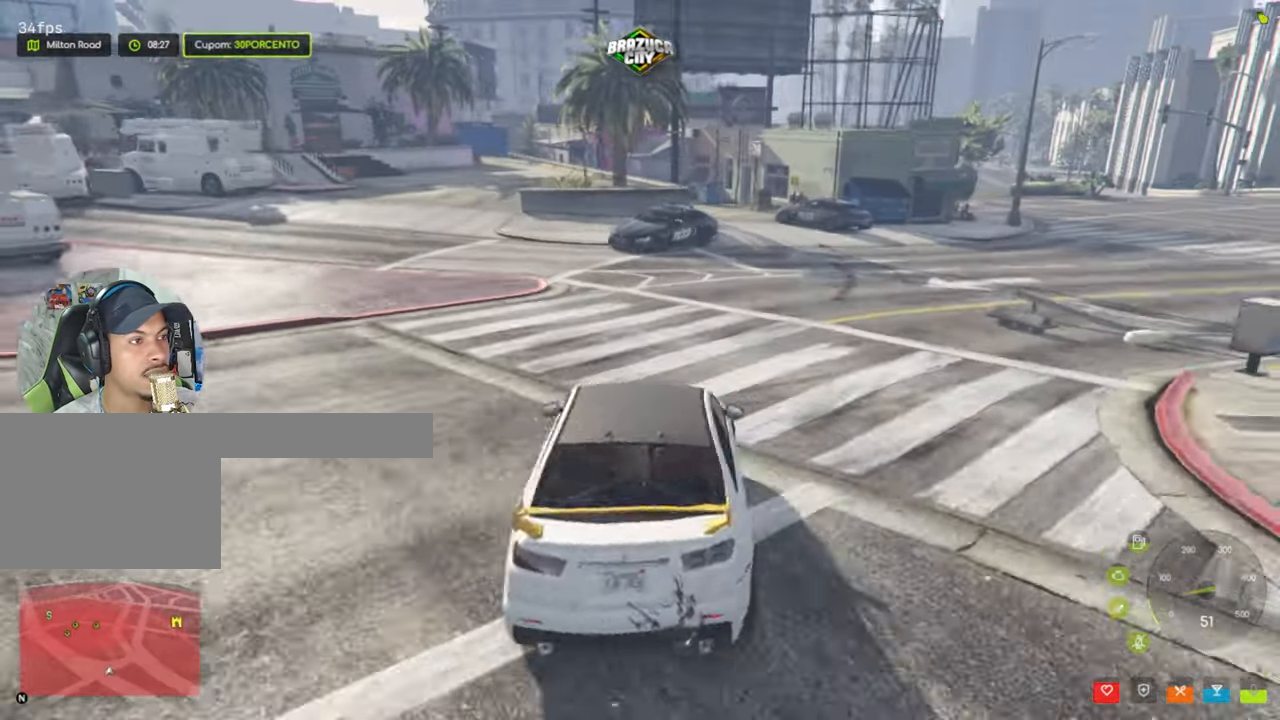
{"keys": [], "mouse": [], "events": [[466, "s", "up"]]}
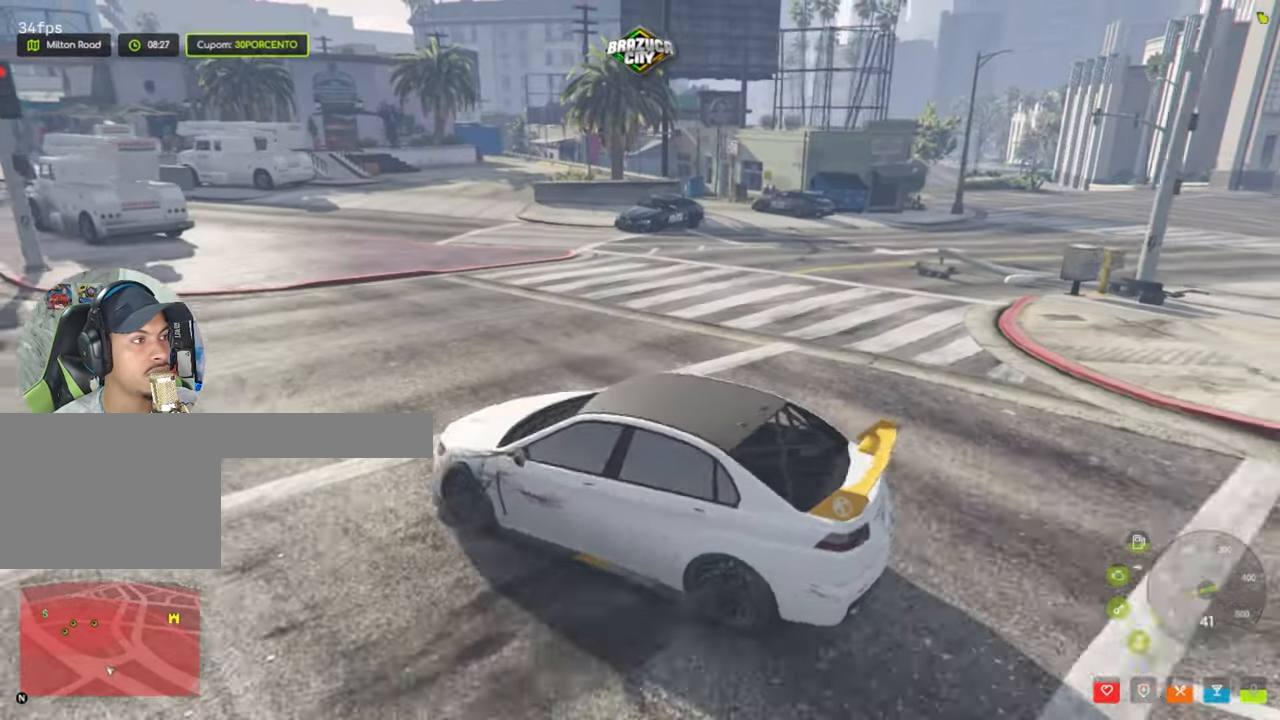
{"keys": ["w"], "mouse": [], "events": [[116, "w", "down"]]}
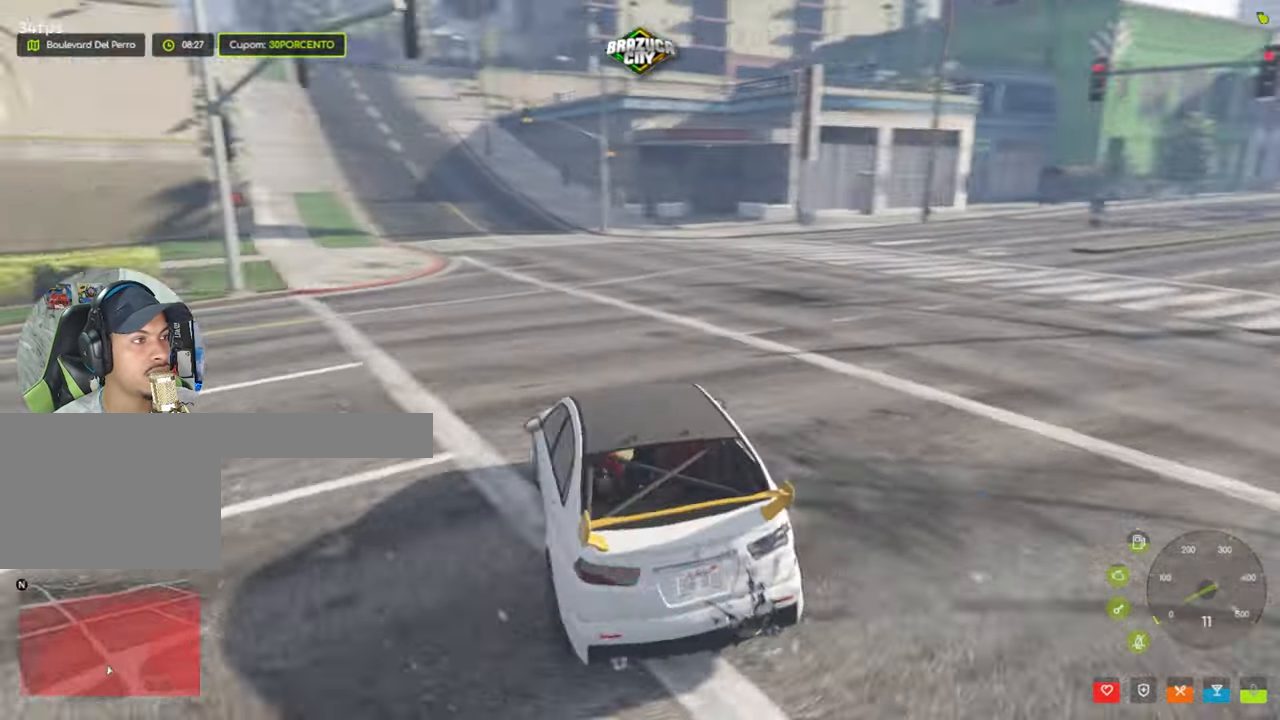
{"keys": ["d", "w"], "mouse": [], "events": [[417, "d", "down"]]}
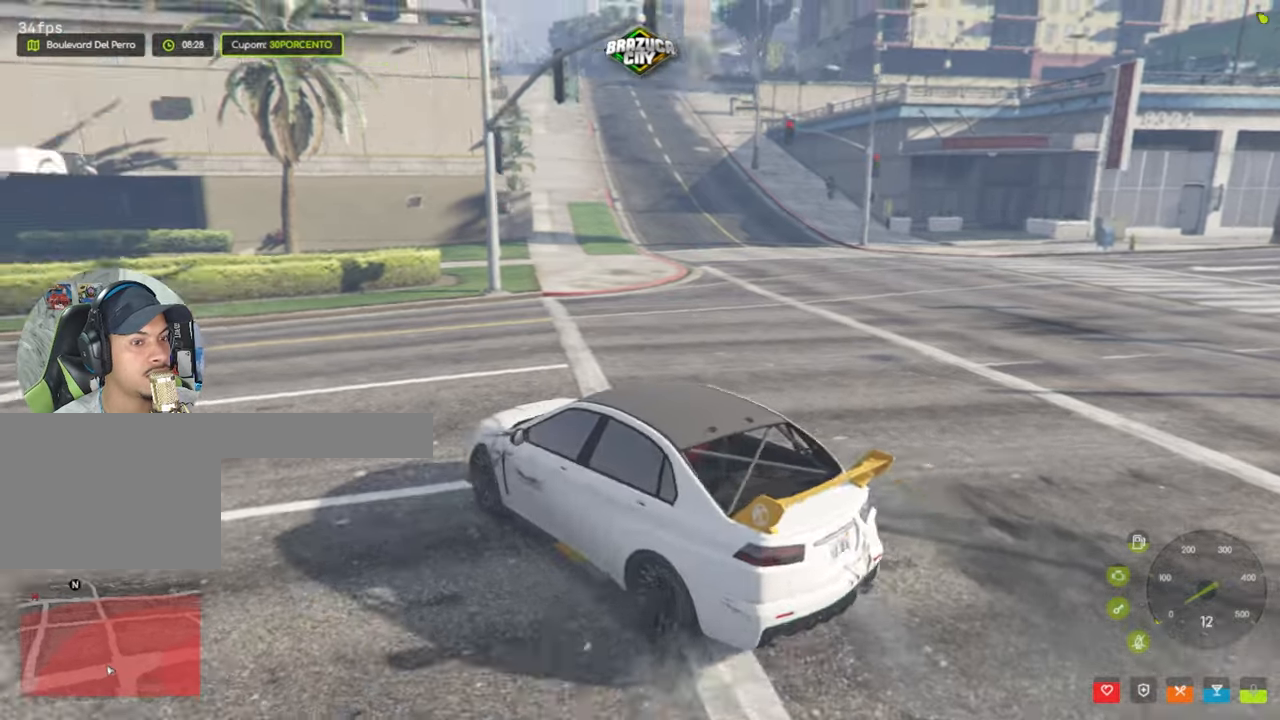
{"keys": ["d", "w"], "mouse": [], "events": [[17, "d", "up"], [400, "d", "down"]]}
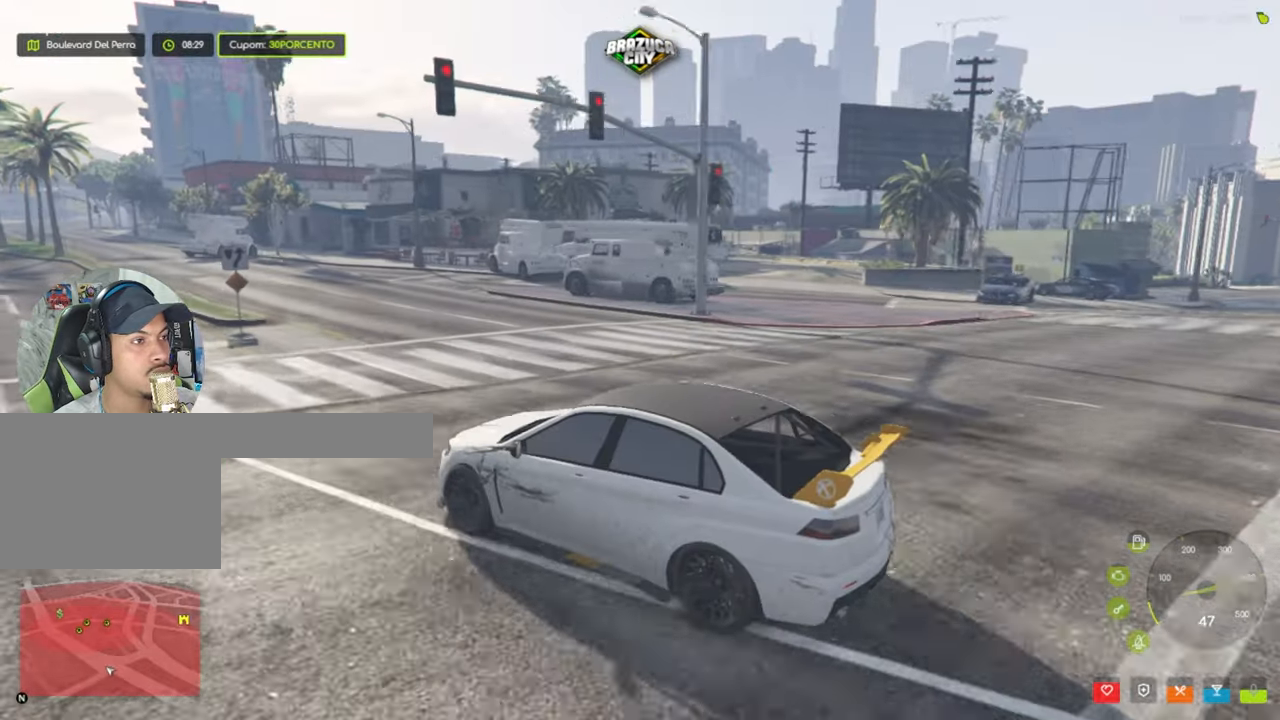
{"keys": ["w"], "mouse": [], "events": [[33, "w", "up"], [217, "w", "down"], [467, "d", "up"]]}
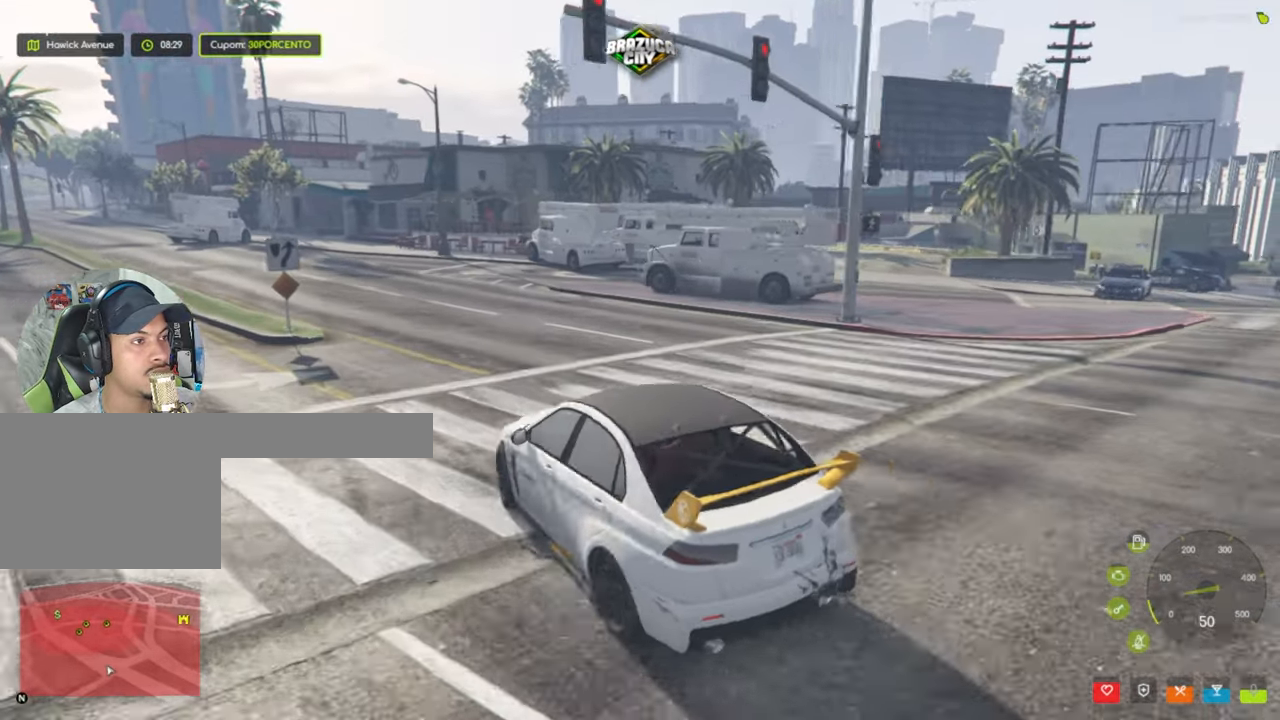
{"keys": ["w"], "mouse": [], "events": [[100, "a", "down"], [283, "a", "up"]]}
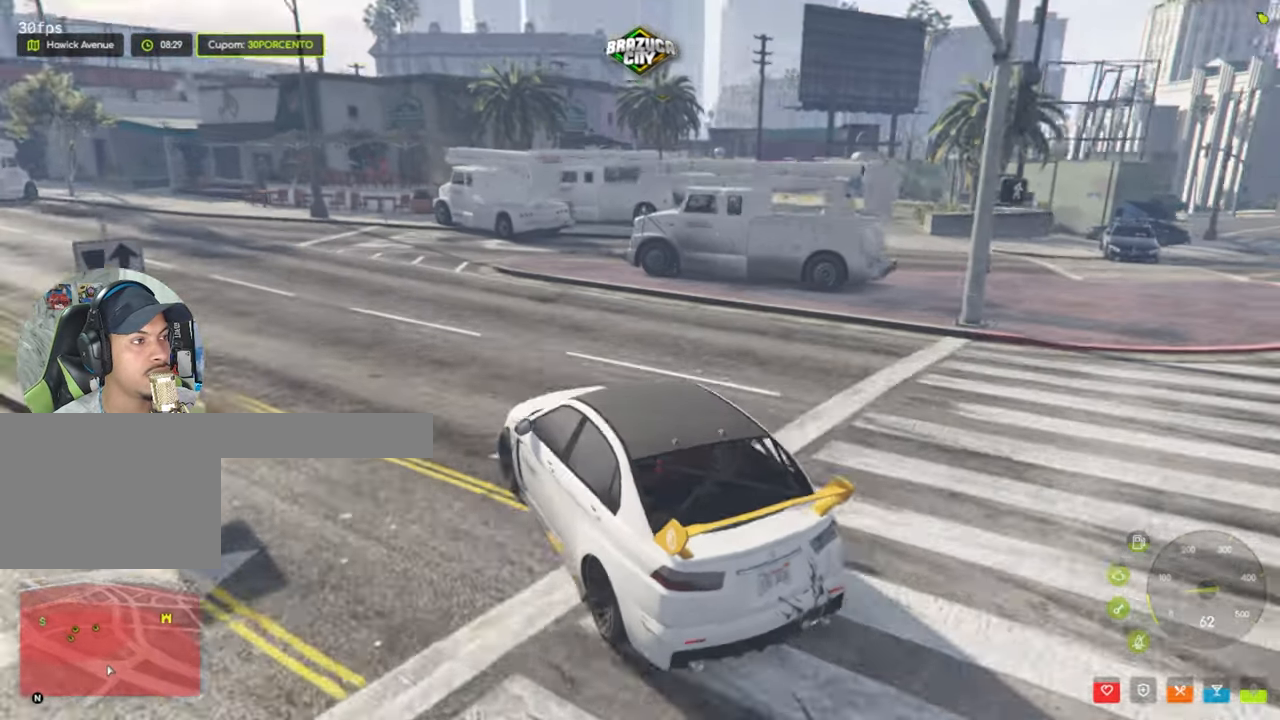
{"keys": ["w"], "mouse": [], "events": [[67, "a", "down"], [450, "a", "up"]]}
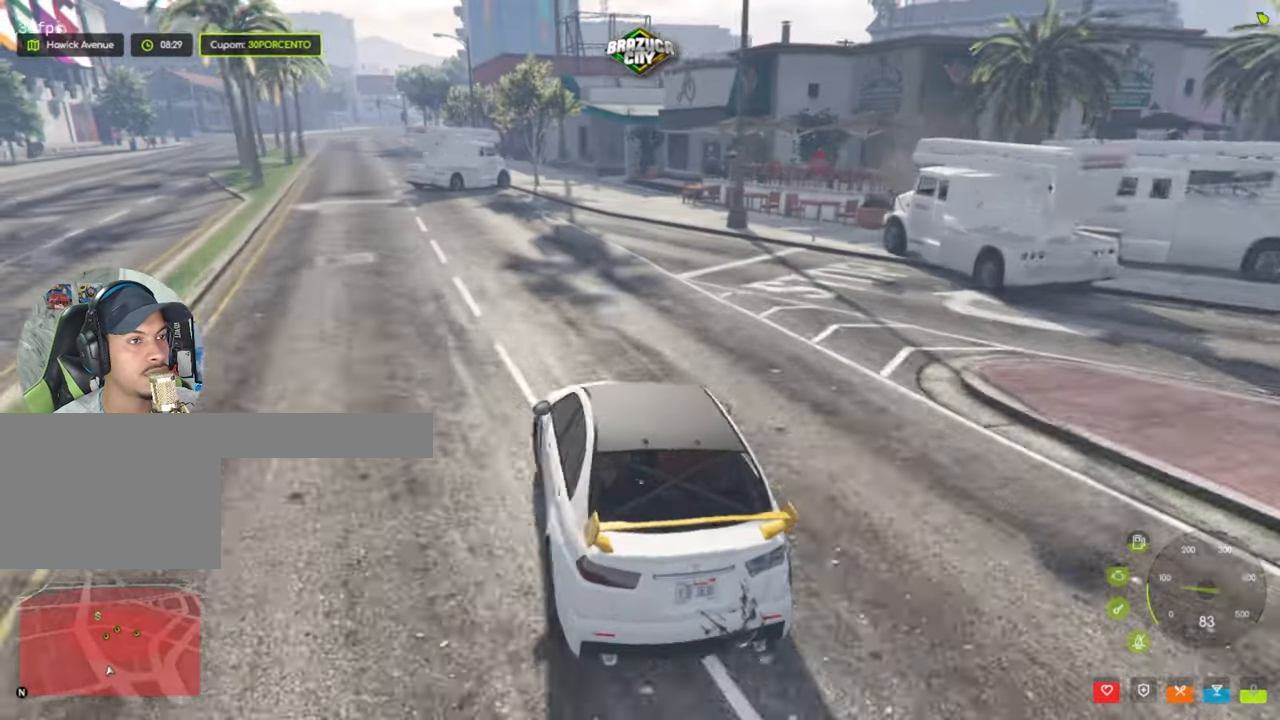
{"keys": ["w"], "mouse": [], "events": [[267, "a", "down"], [417, "a", "up"]]}
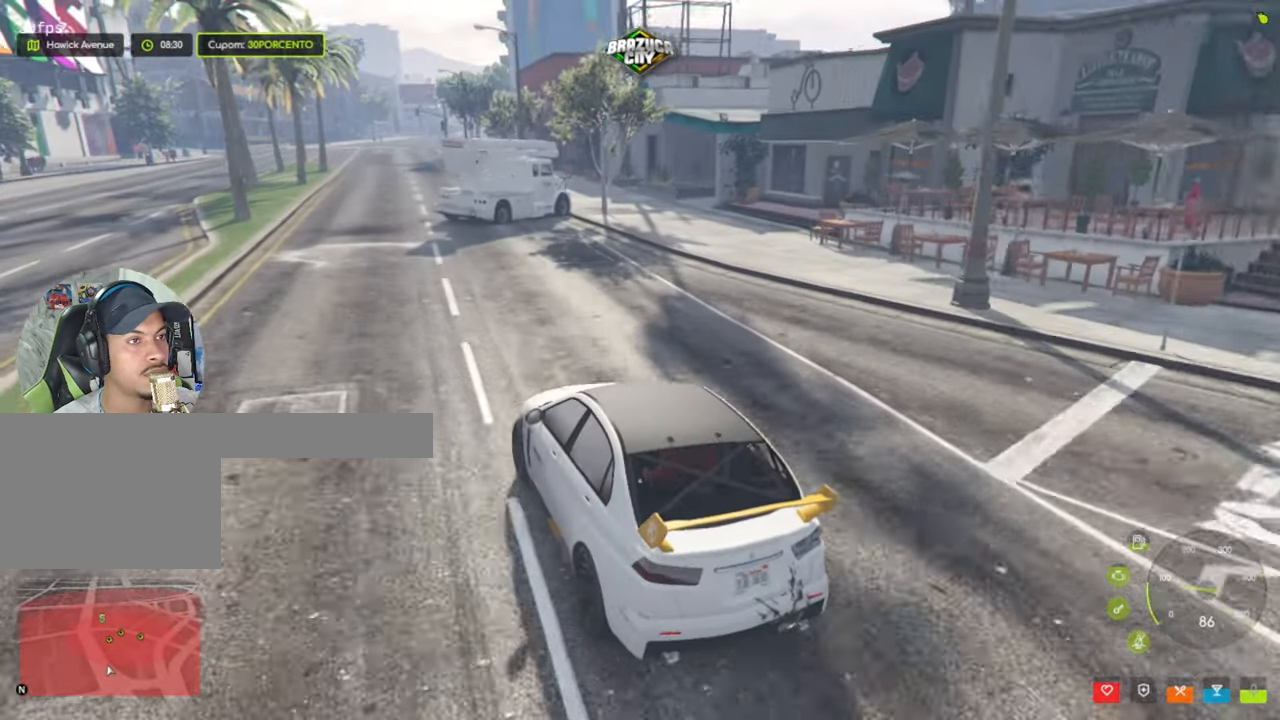
{"keys": ["w"], "mouse": [], "events": []}
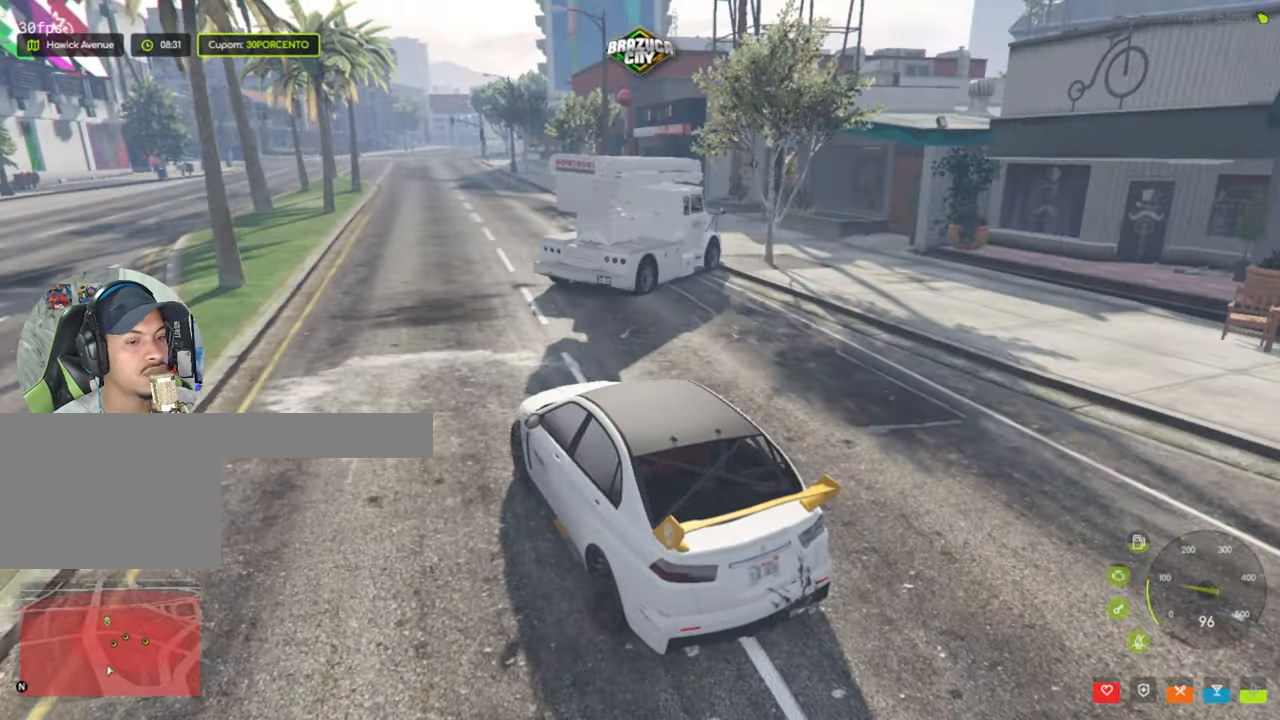
{"keys": ["w"], "mouse": [], "events": [[117, "d", "down"], [317, "d", "up"]]}
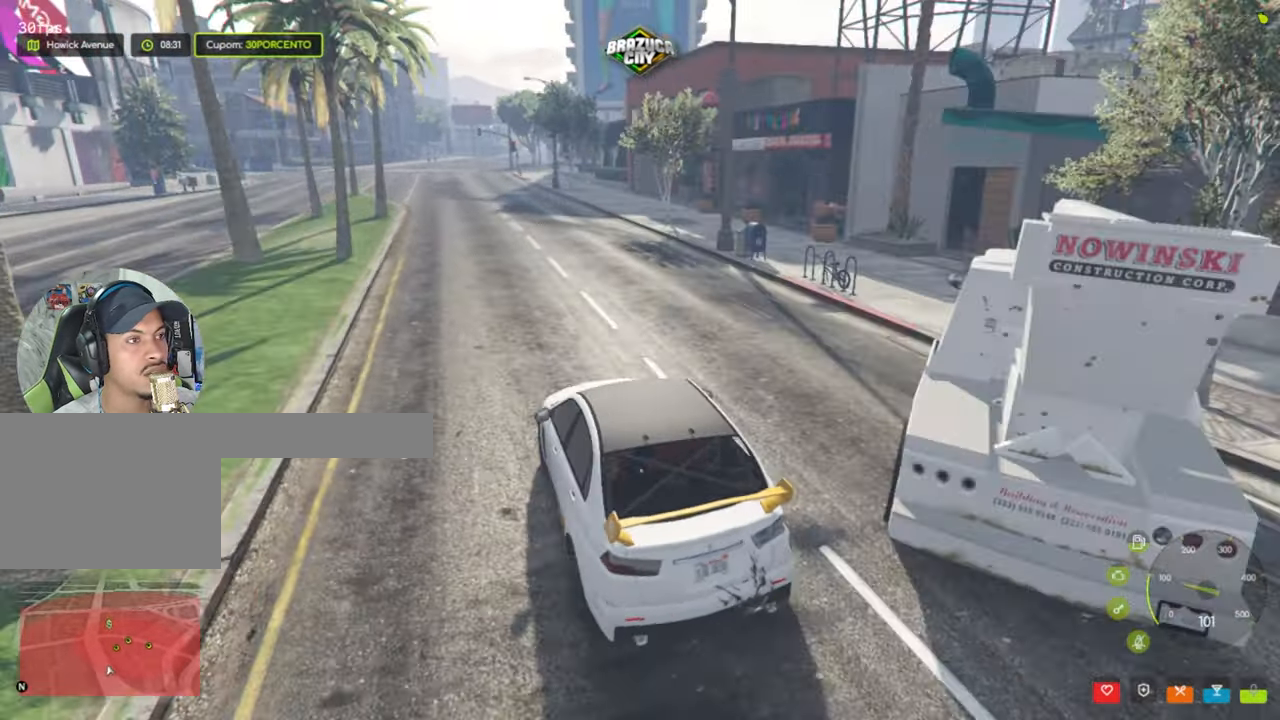
{"keys": ["w"], "mouse": [], "events": [[333, "a", "down"], [417, "a", "up"]]}
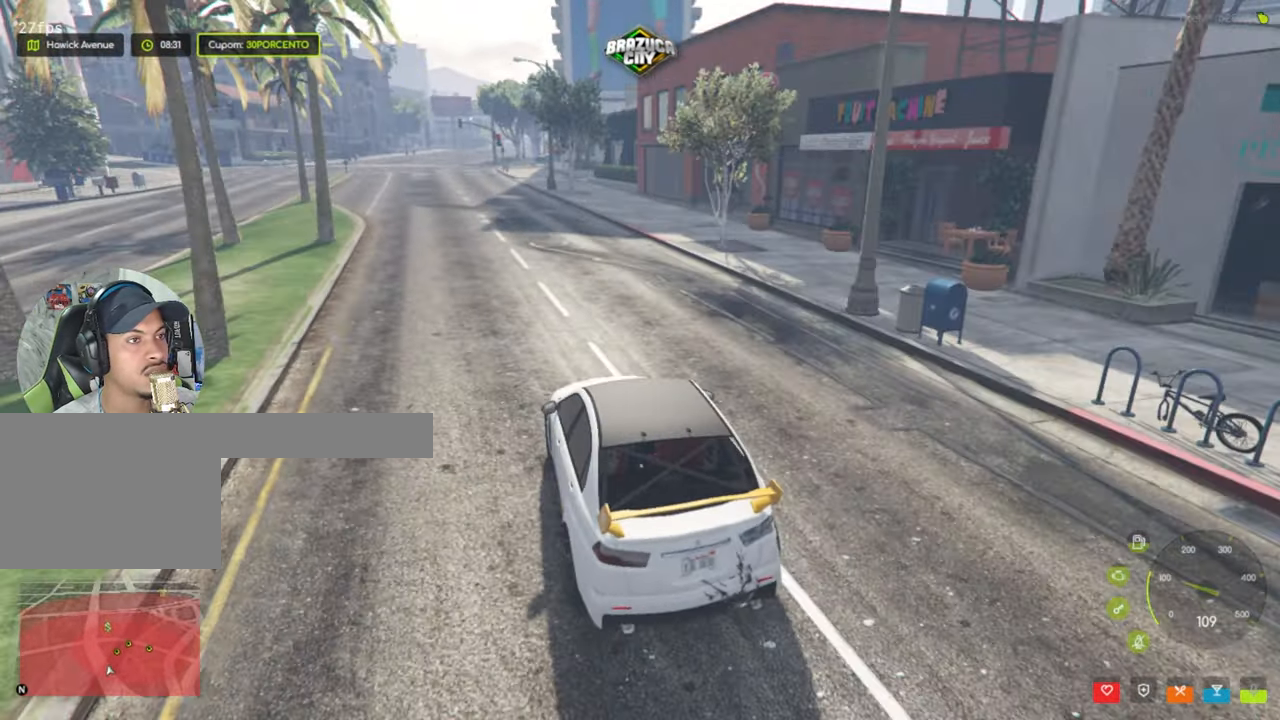
{"keys": ["w"], "mouse": [], "events": []}
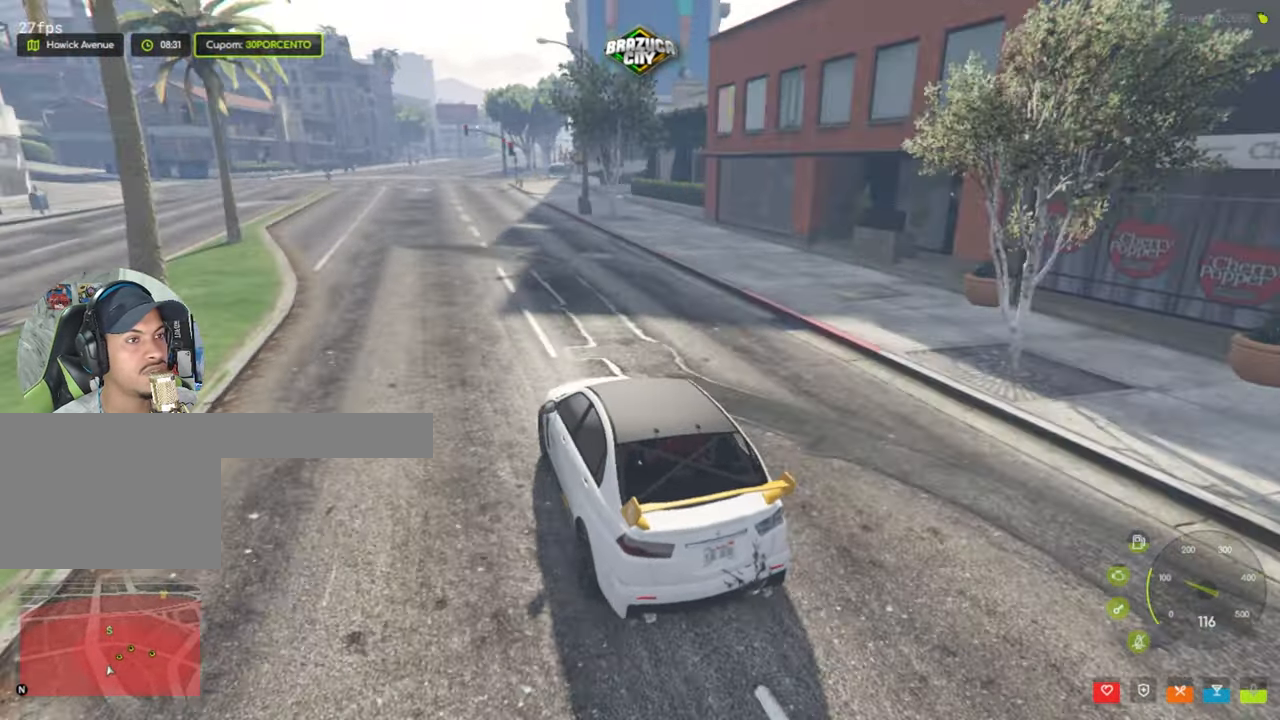
{"keys": ["w"], "mouse": [], "events": []}
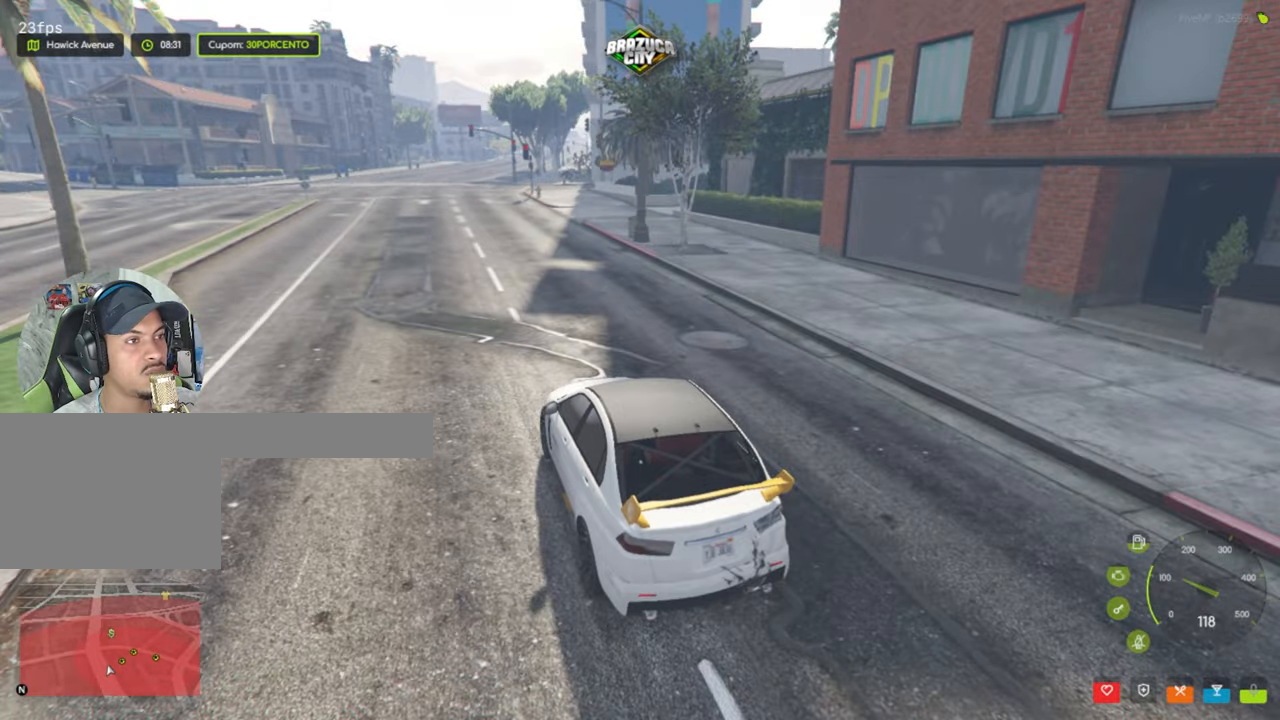
{"keys": ["w"], "mouse": [], "events": []}